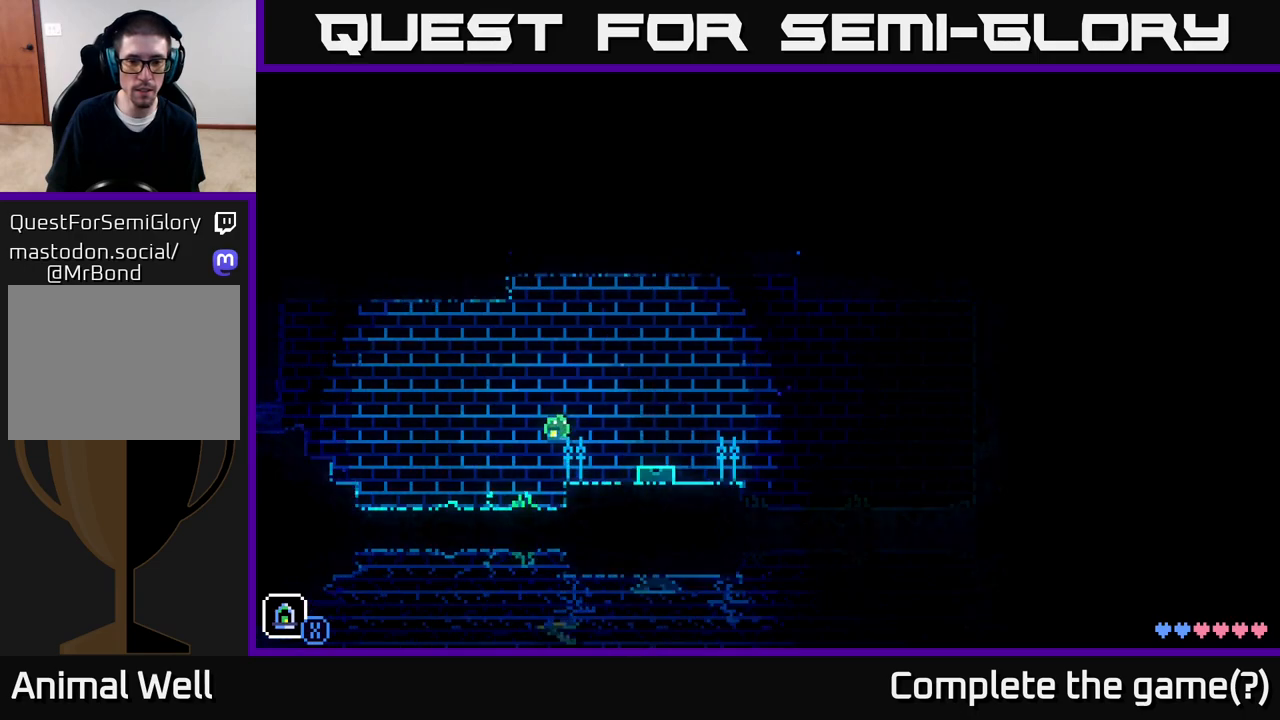
Gameplay with a controller (Xbox layout); each line is a JSON object with the inputs held at the frame after it. "events" lists button and stick changes between this image and that frame as [ms after this image, input, new state], when the widget could be followed in between.
{"buttons": [], "left_stick": "right", "right_stick": "center", "events": [[183, "A", "up"]]}
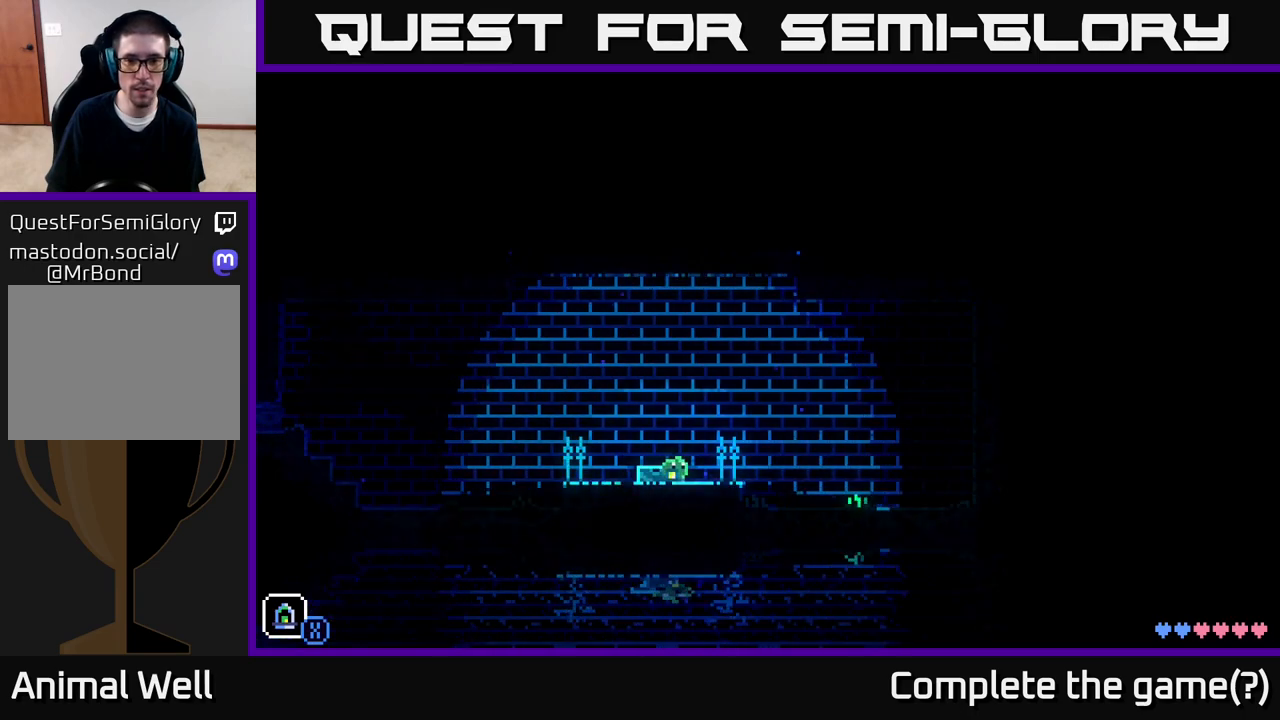
{"buttons": [], "left_stick": "center", "right_stick": "center", "events": [[33, "A", "down"], [400, "A", "up"], [483, "left_stick", "center"]]}
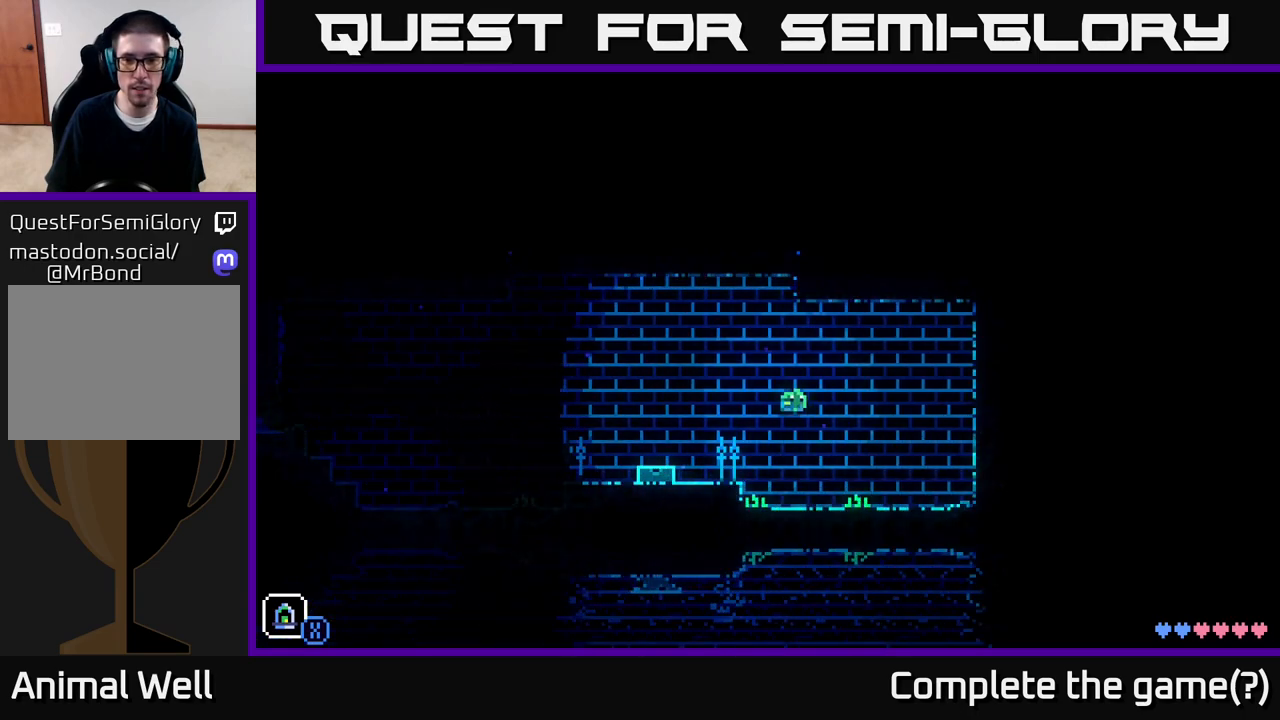
{"buttons": [], "left_stick": "center", "right_stick": "center", "events": [[200, "SELECT", "down"], [350, "SELECT", "up"]]}
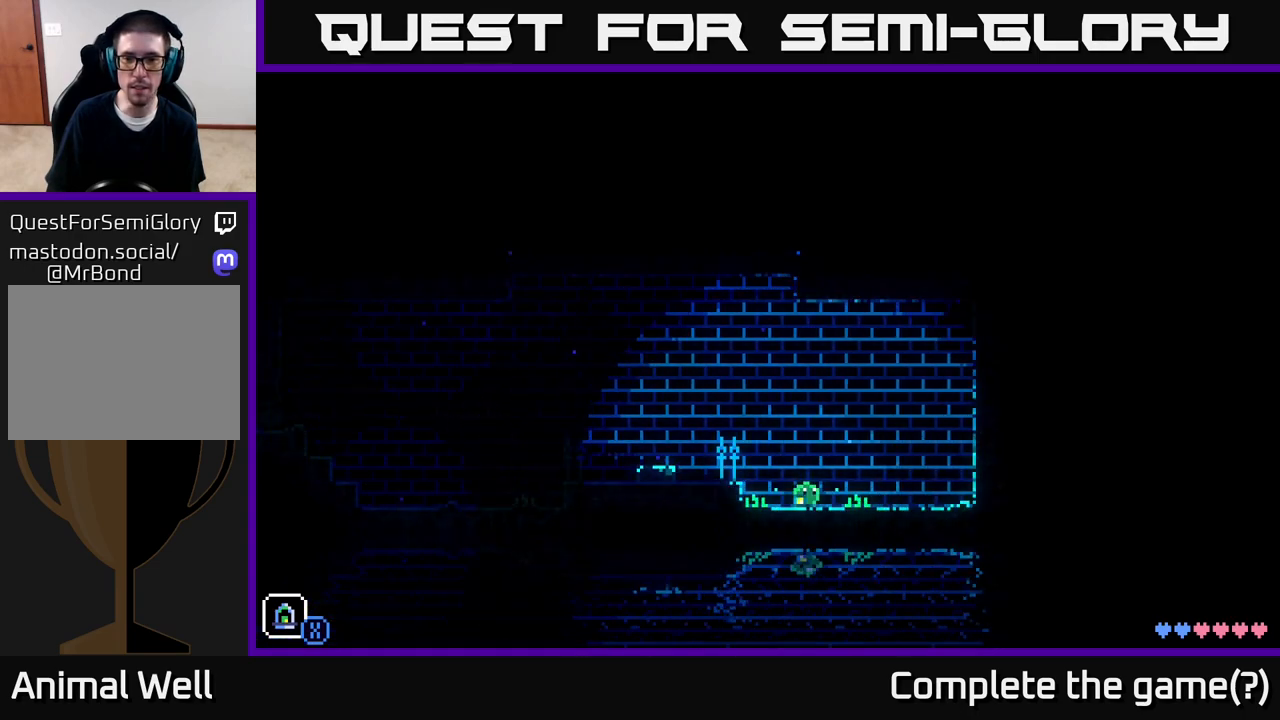
{"buttons": [], "left_stick": "center", "right_stick": "center", "events": [[17, "SELECT", "down"], [117, "SELECT", "up"]]}
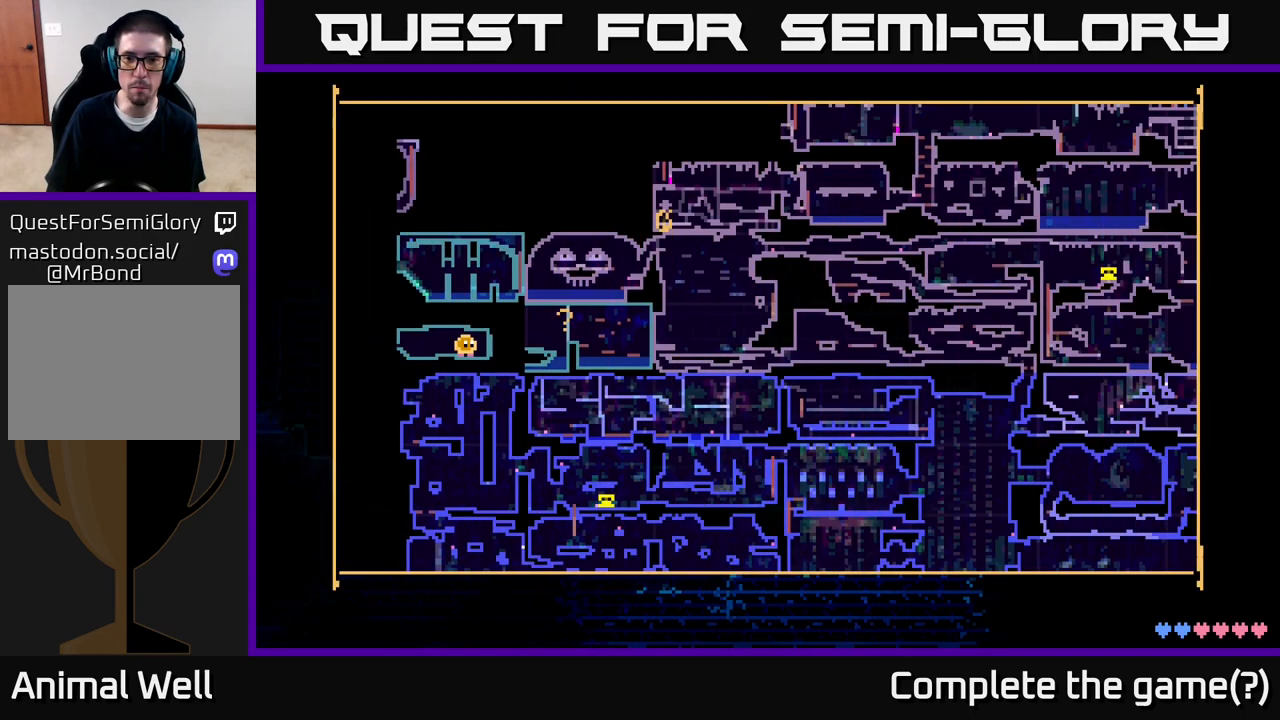
{"buttons": [], "left_stick": "center", "right_stick": "center", "events": []}
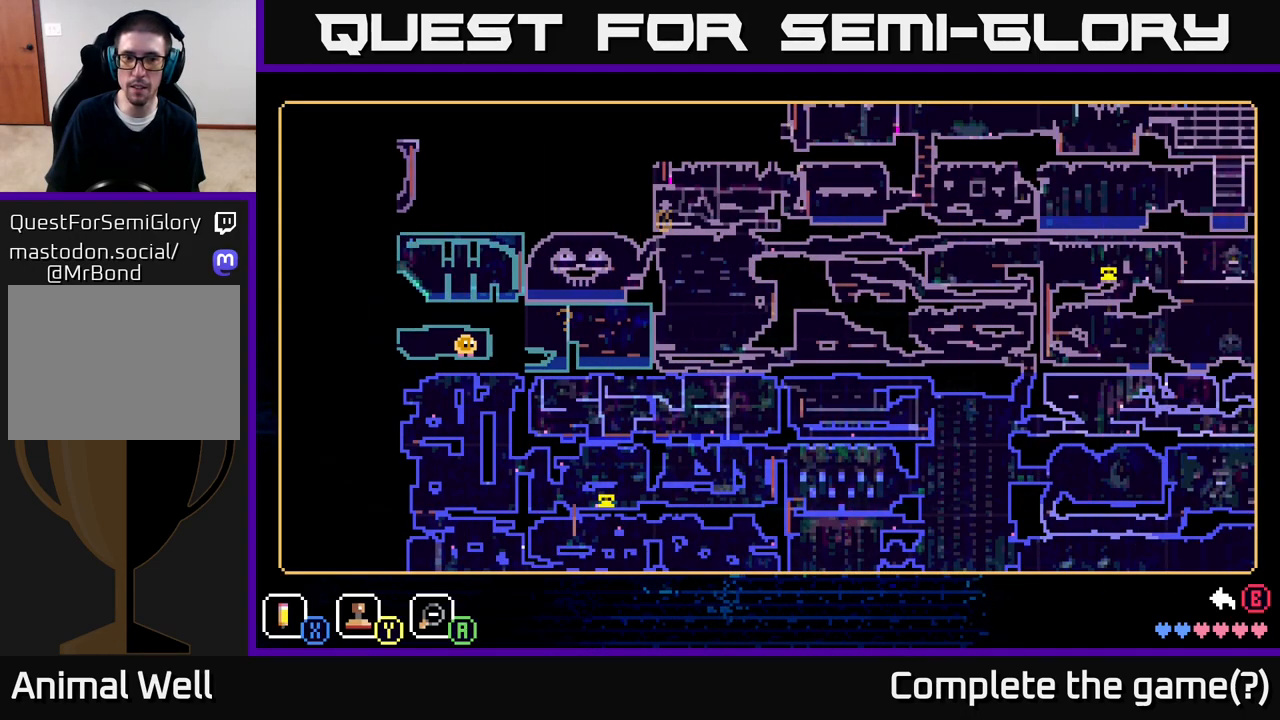
{"buttons": [], "left_stick": "up-right", "right_stick": "center", "events": [[417, "left_stick", "up-right"]]}
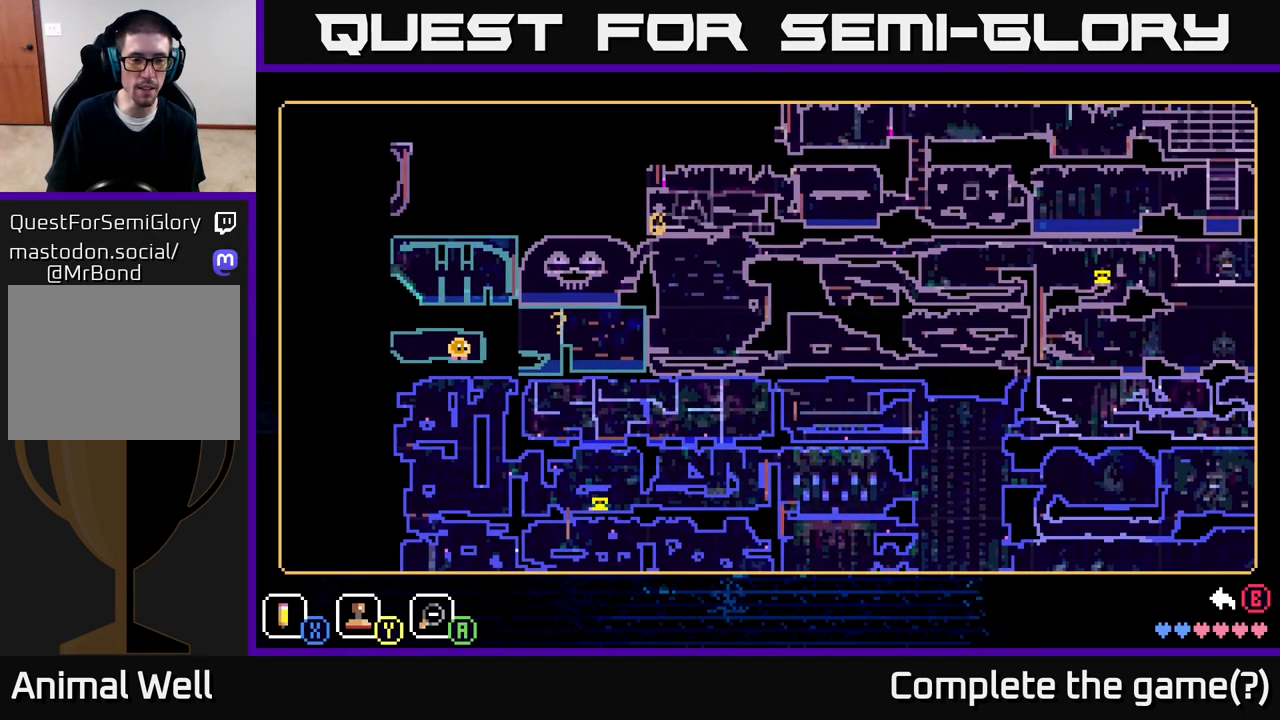
{"buttons": [], "left_stick": "center", "right_stick": "center", "events": [[217, "left_stick", "center"]]}
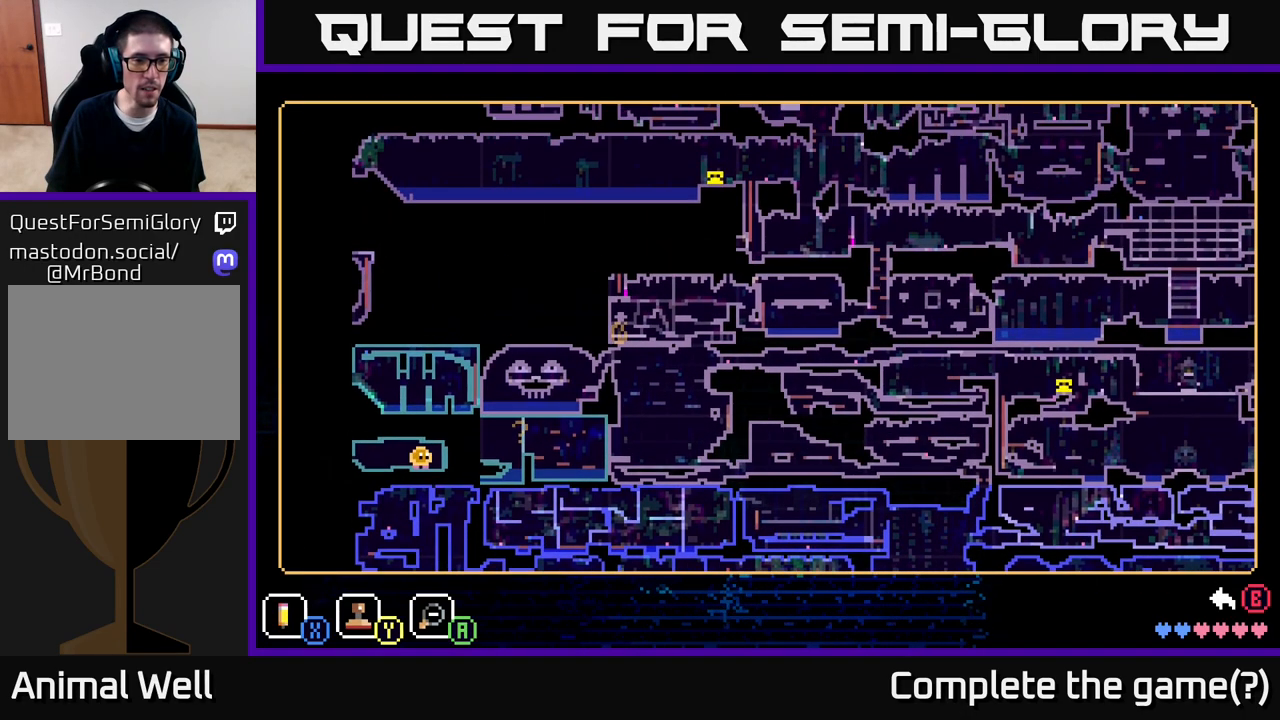
{"buttons": [], "left_stick": "center", "right_stick": "center", "events": []}
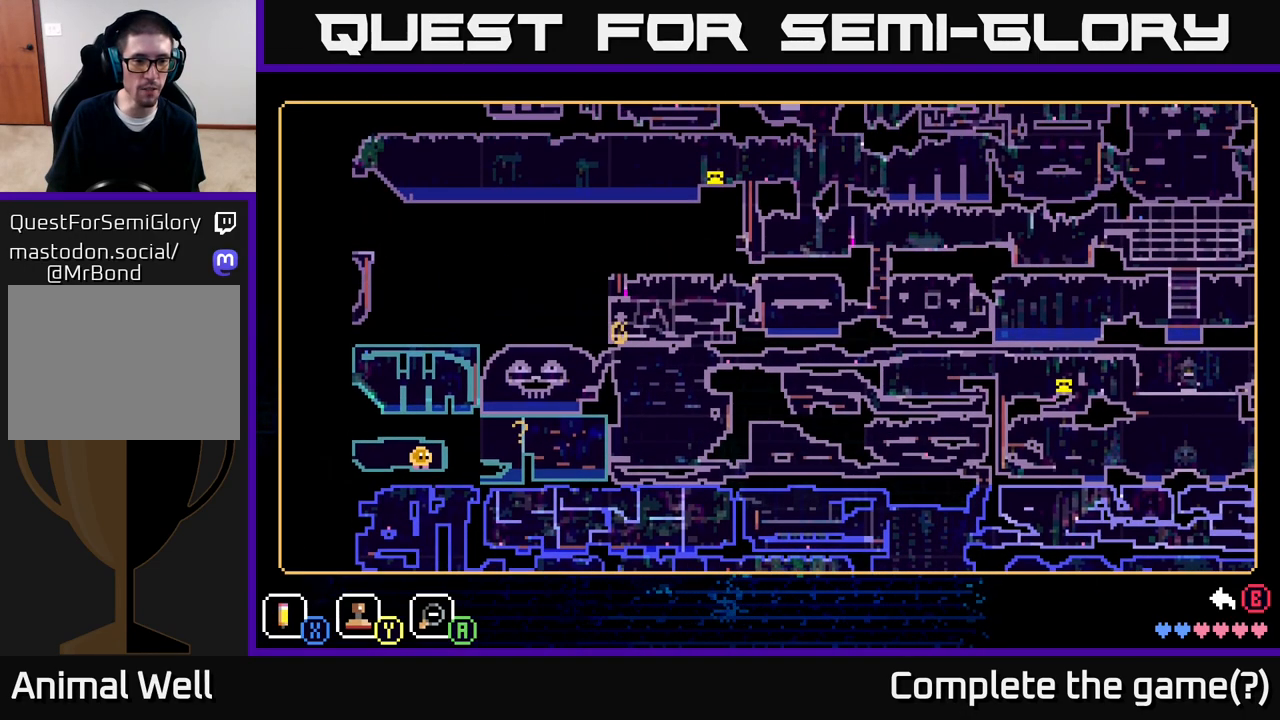
{"buttons": [], "left_stick": "center", "right_stick": "center", "events": []}
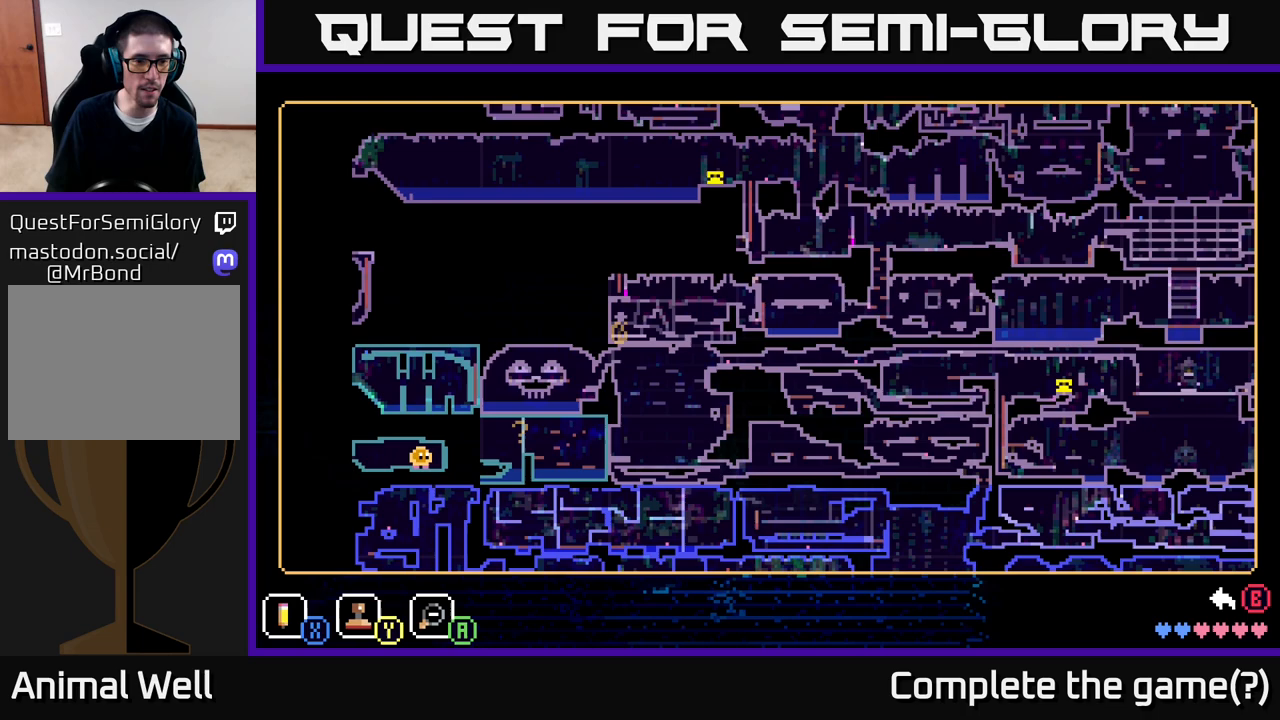
{"buttons": [], "left_stick": "center", "right_stick": "center", "events": []}
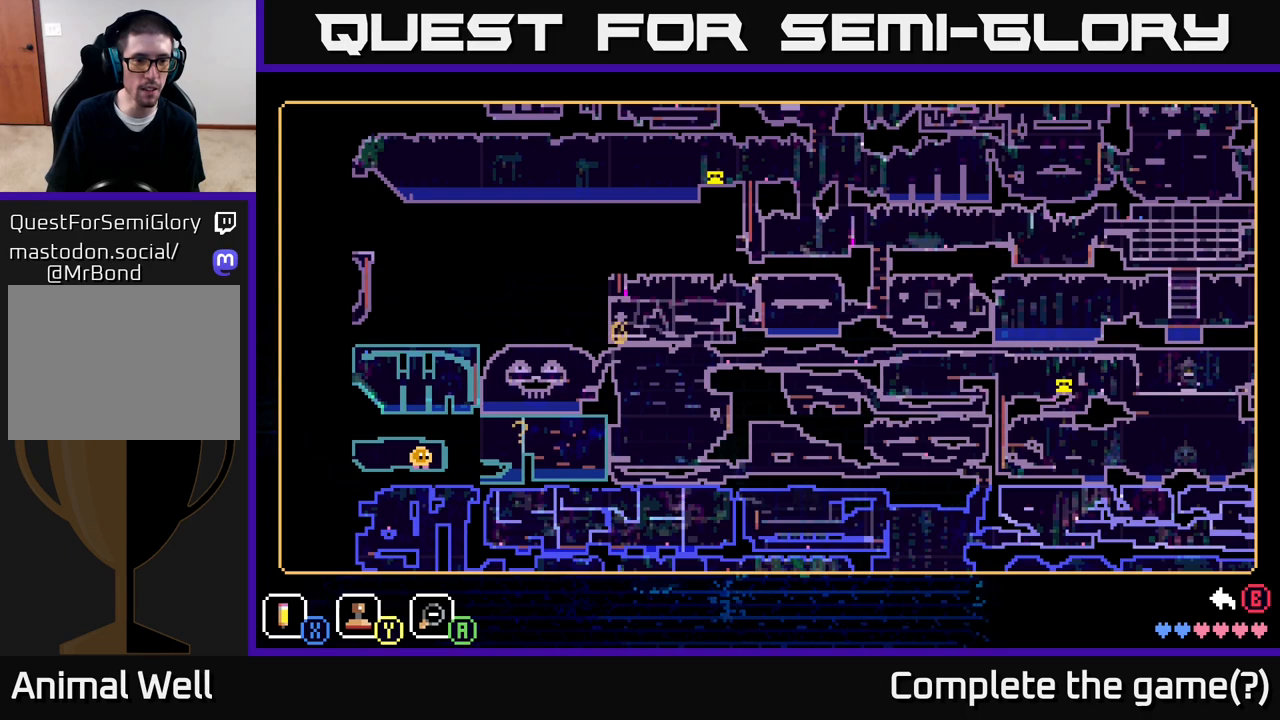
{"buttons": [], "left_stick": "center", "right_stick": "center", "events": []}
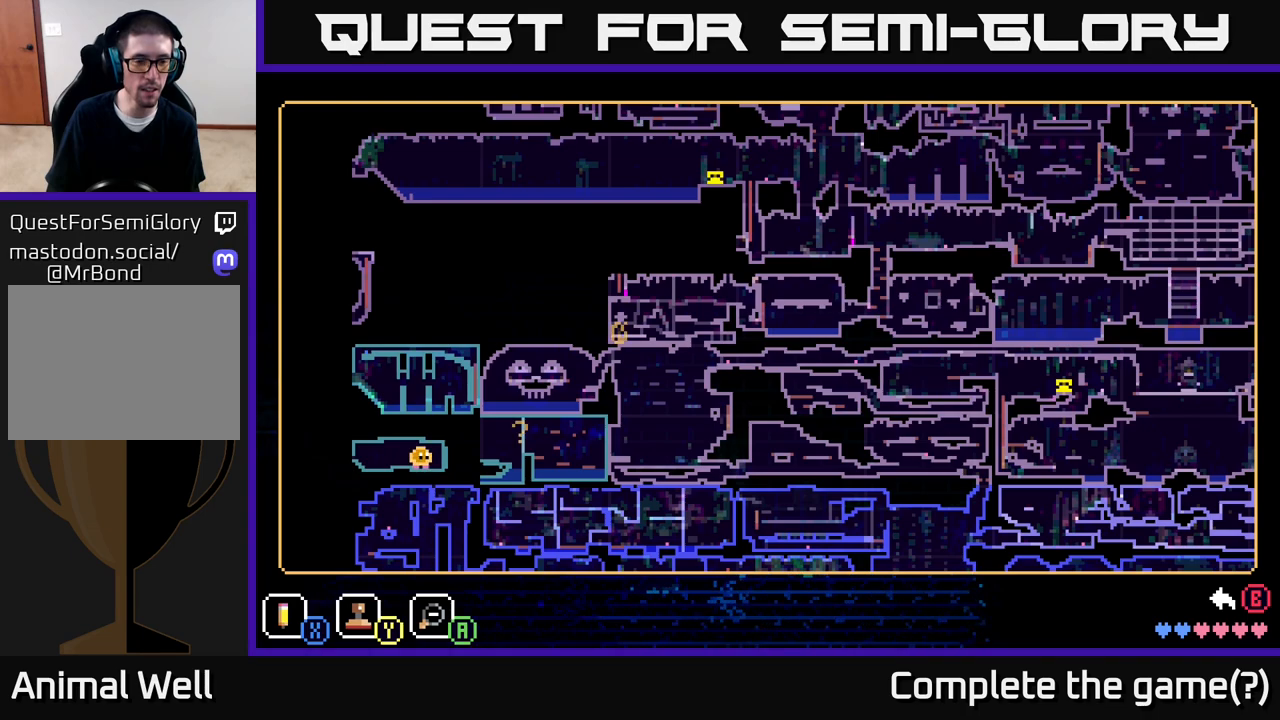
{"buttons": [], "left_stick": "center", "right_stick": "center", "events": []}
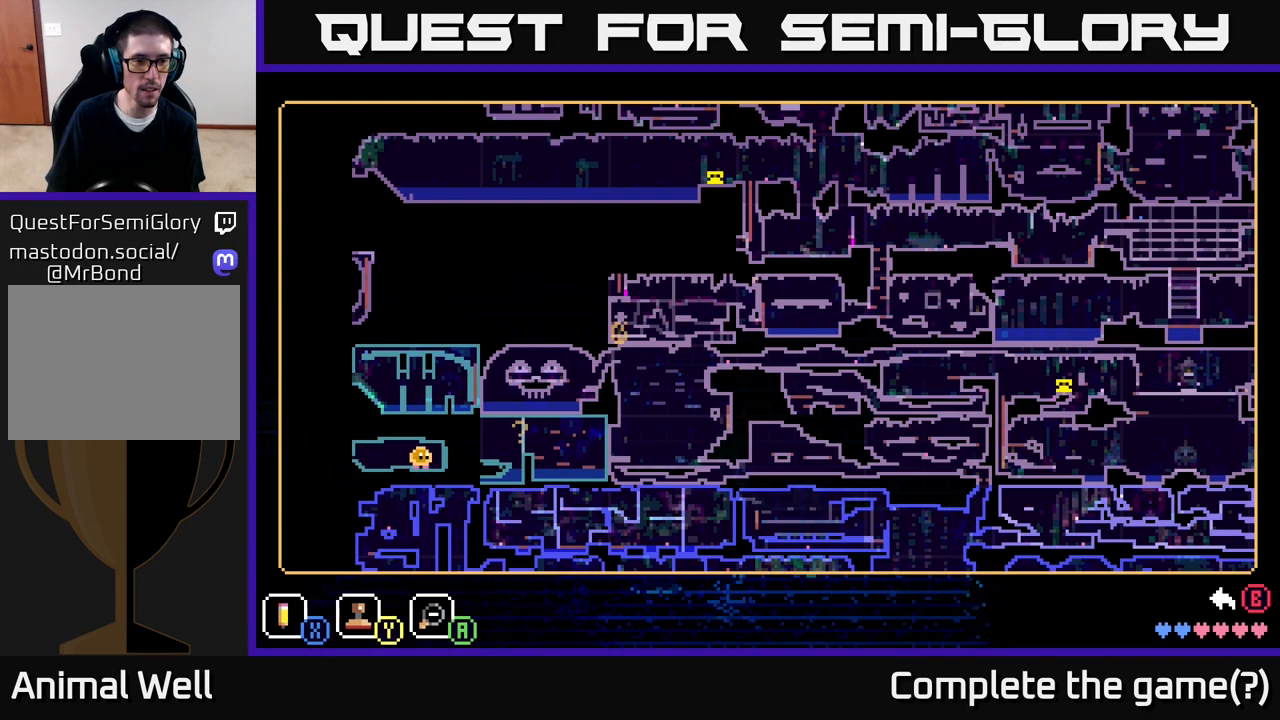
{"buttons": [], "left_stick": "center", "right_stick": "center", "events": []}
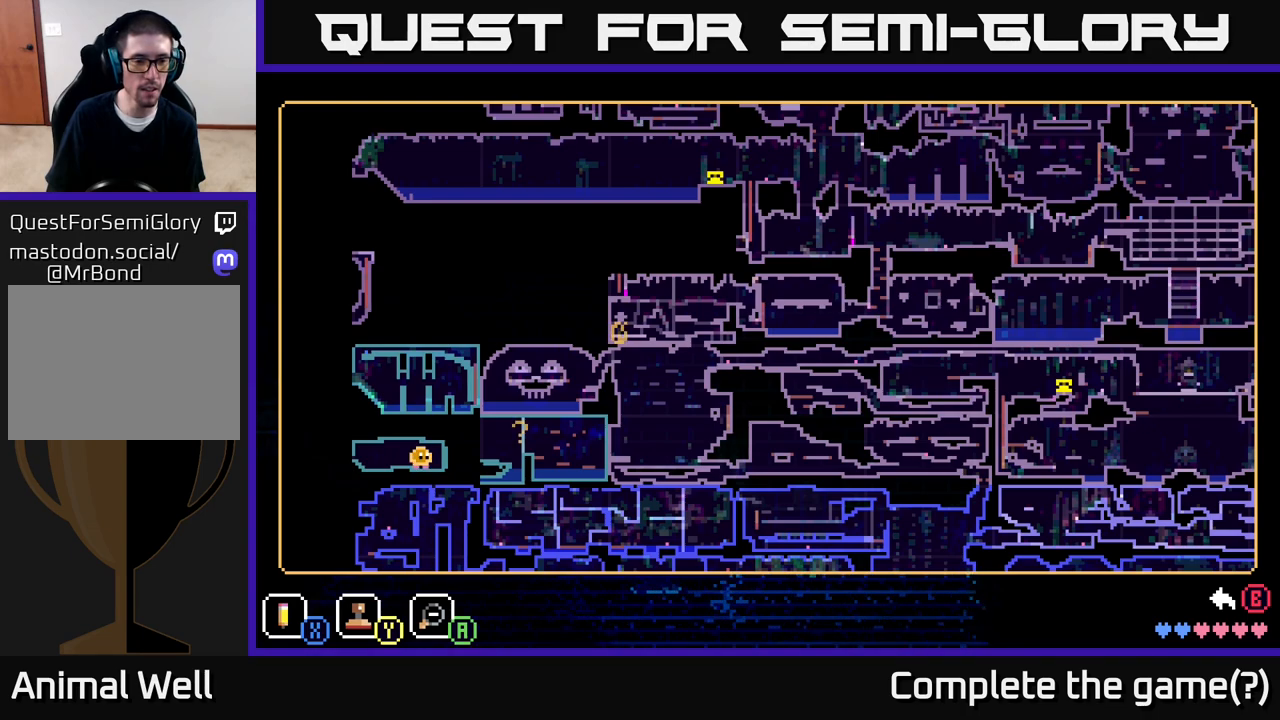
{"buttons": [], "left_stick": "center", "right_stick": "center", "events": []}
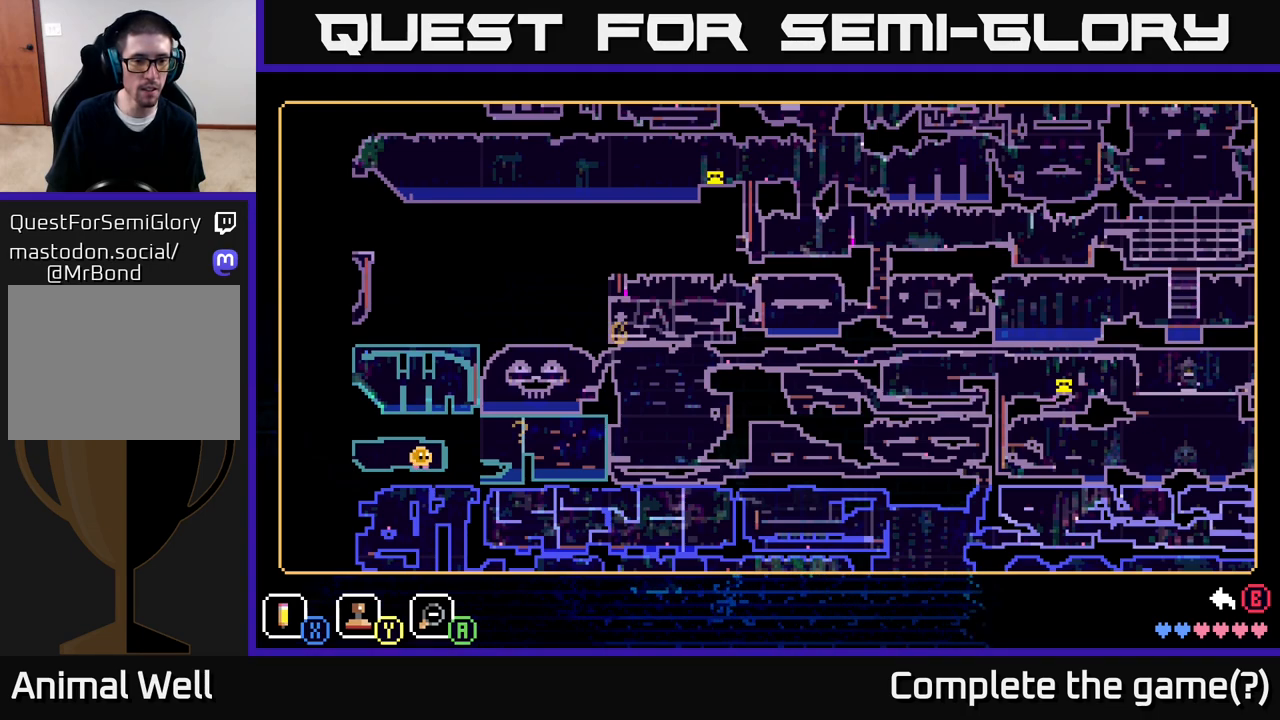
{"buttons": [], "left_stick": "center", "right_stick": "center", "events": []}
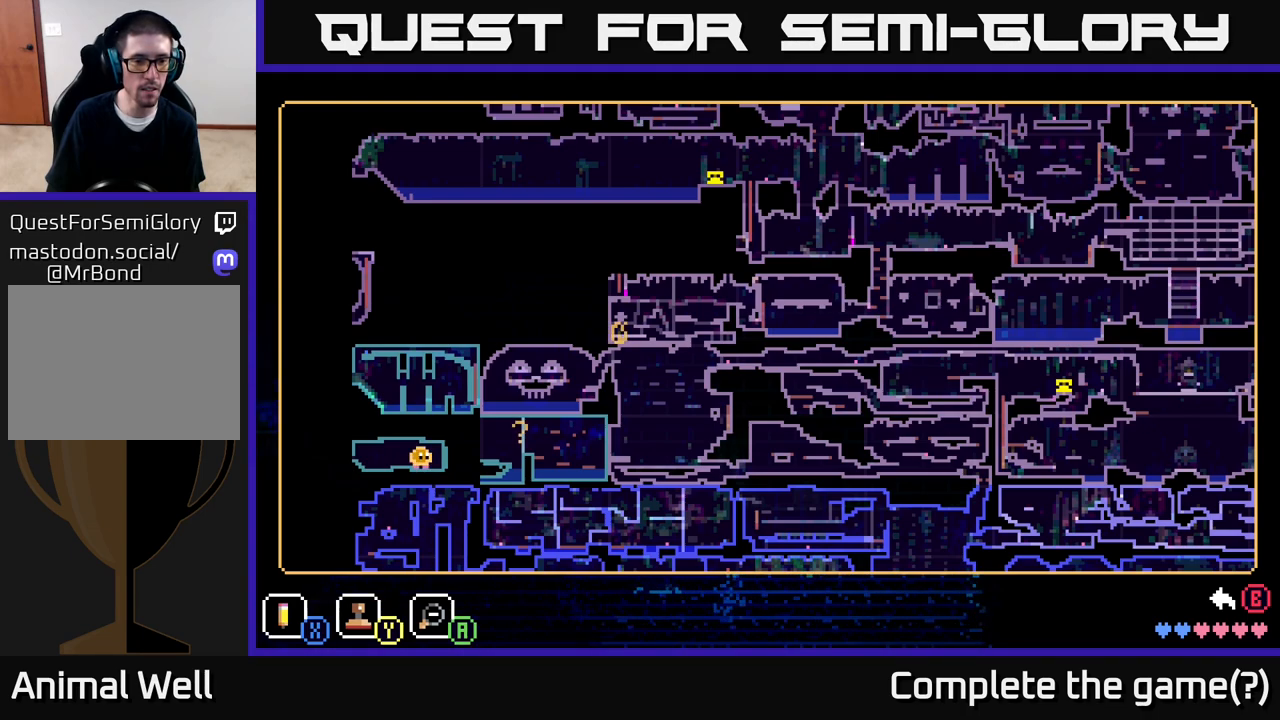
{"buttons": [], "left_stick": "center", "right_stick": "center", "events": [[283, "SELECT", "down"], [367, "SELECT", "up"]]}
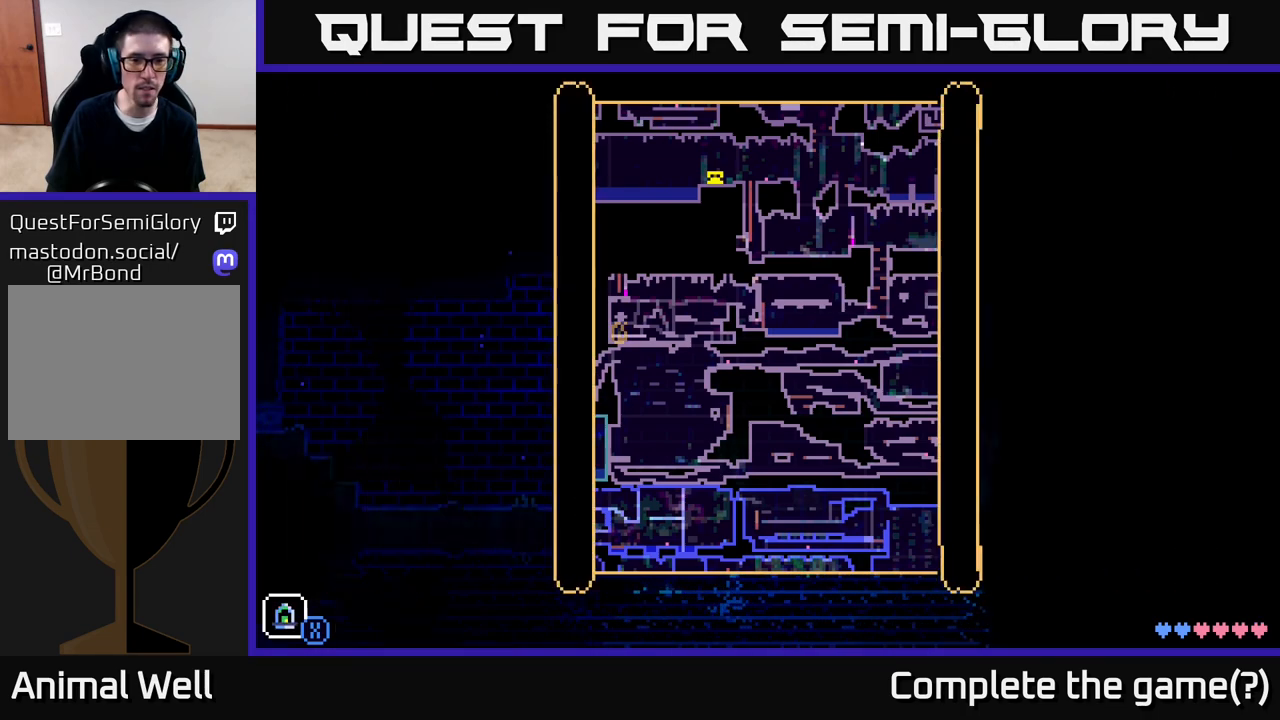
{"buttons": [], "left_stick": "right", "right_stick": "center", "events": [[83, "left_stick", "right"]]}
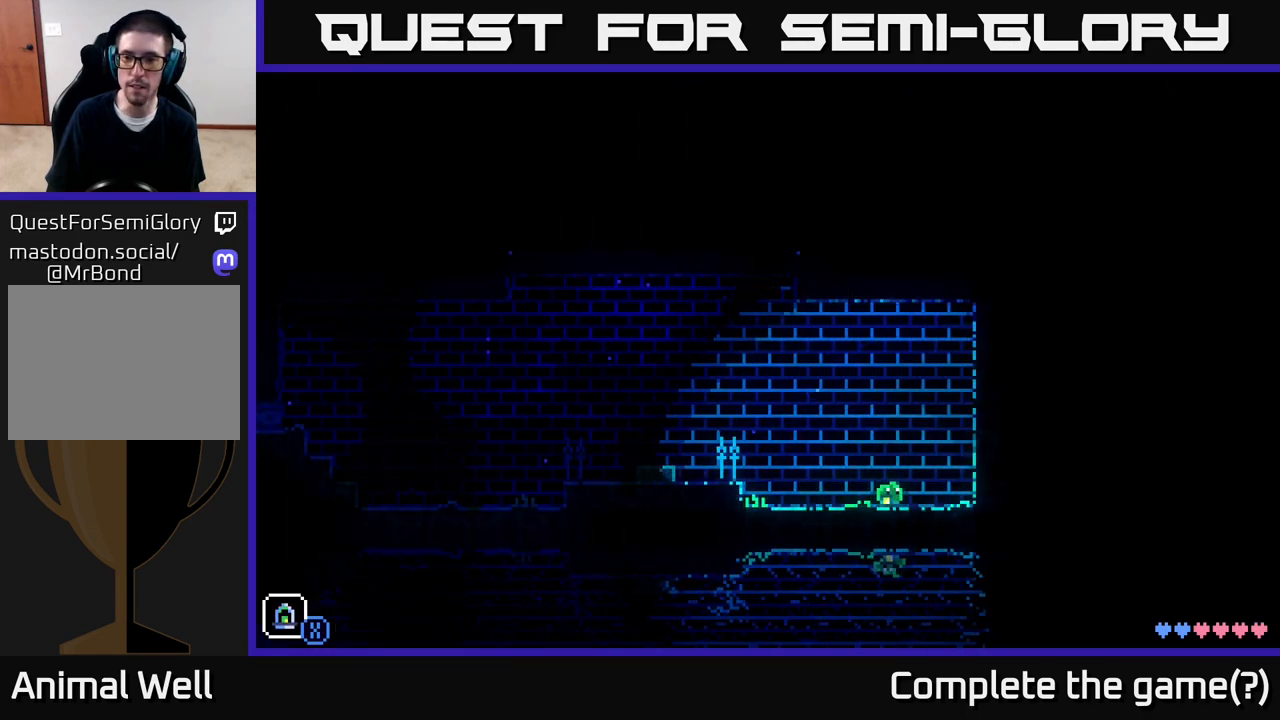
{"buttons": ["A"], "left_stick": "up-right", "right_stick": "center", "events": [[283, "A", "down"], [367, "left_stick", "up-right"]]}
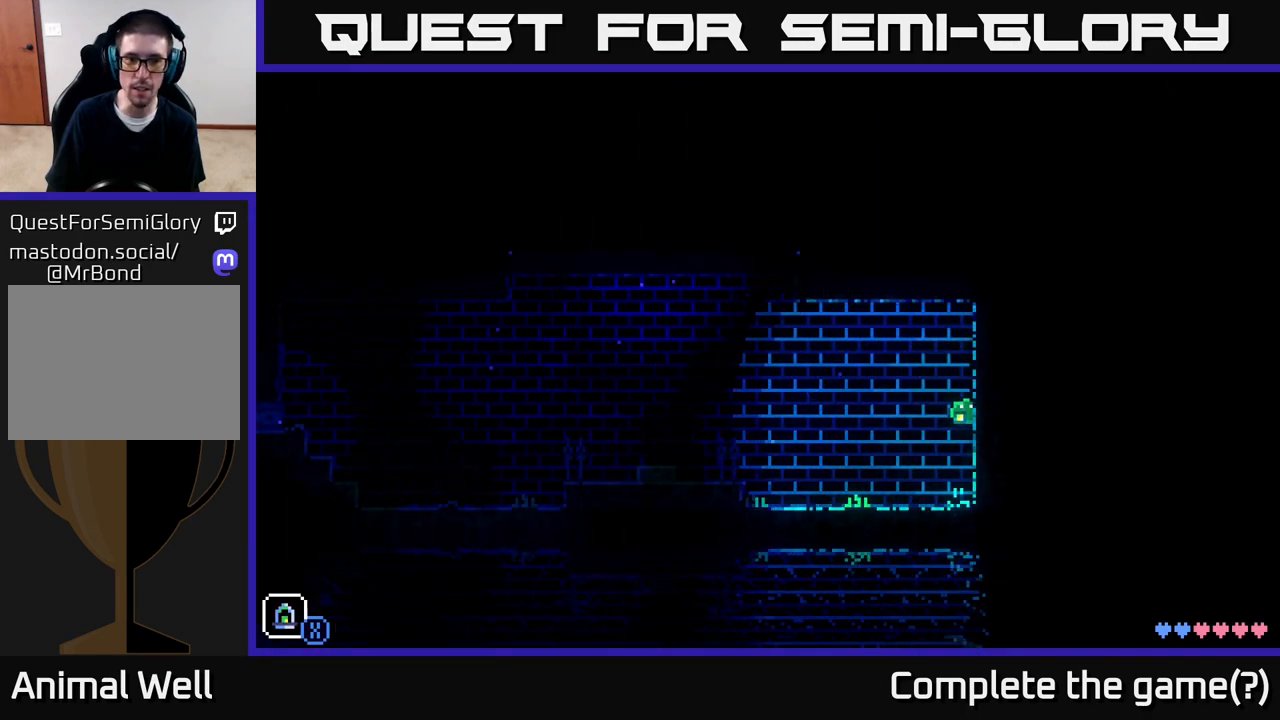
{"buttons": ["A"], "left_stick": "left", "right_stick": "center", "events": [[133, "A", "up"], [150, "left_stick", "left"], [467, "A", "down"]]}
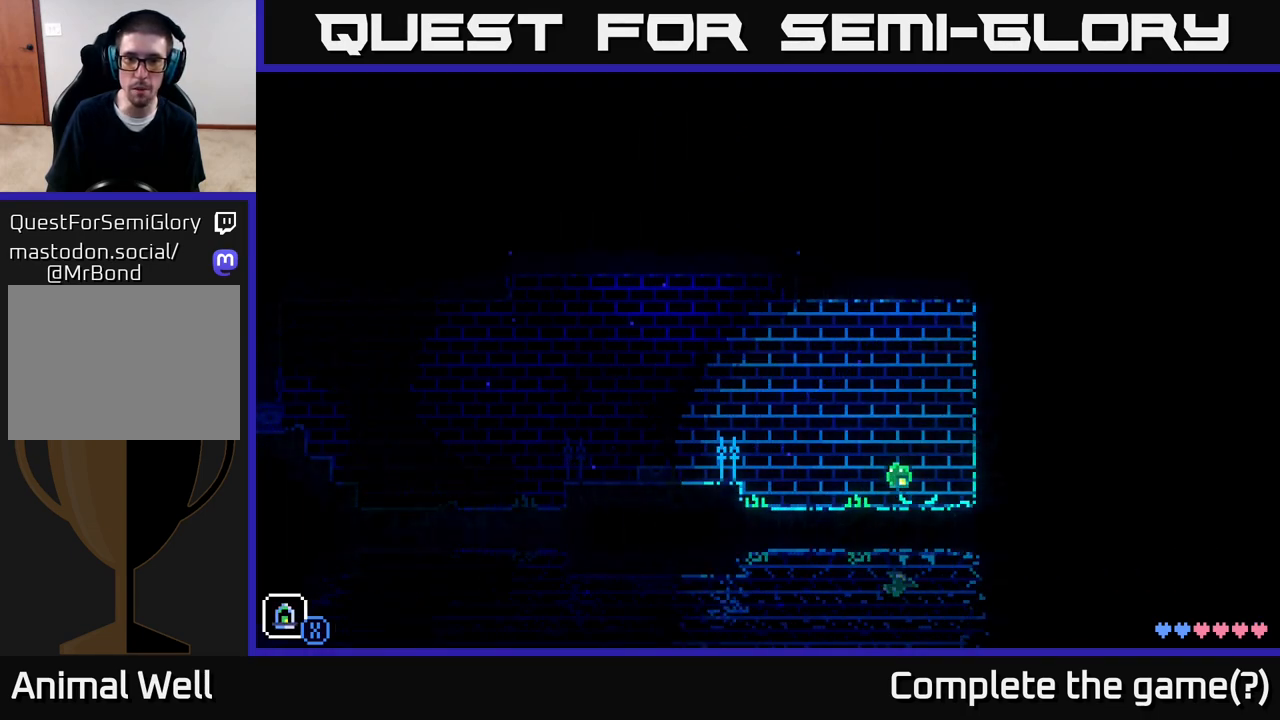
{"buttons": [], "left_stick": "left", "right_stick": "center", "events": [[317, "A", "up"]]}
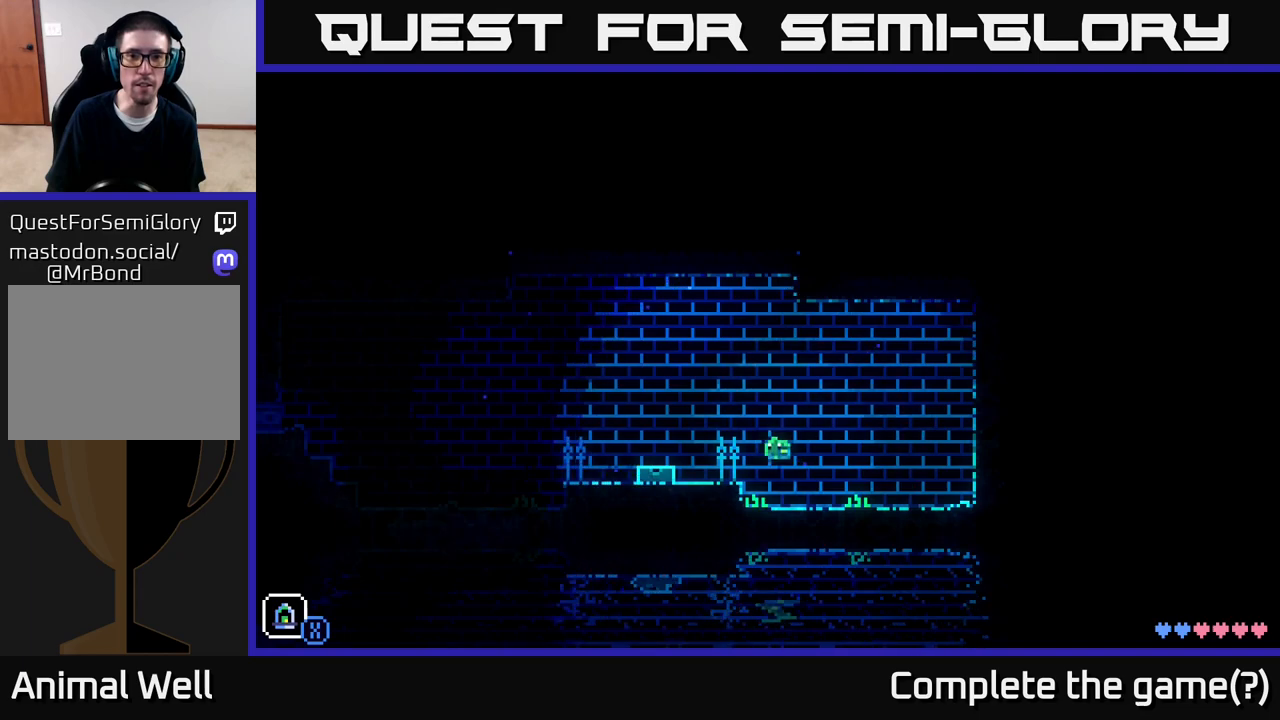
{"buttons": [], "left_stick": "left", "right_stick": "center", "events": [[117, "A", "down"], [483, "A", "up"]]}
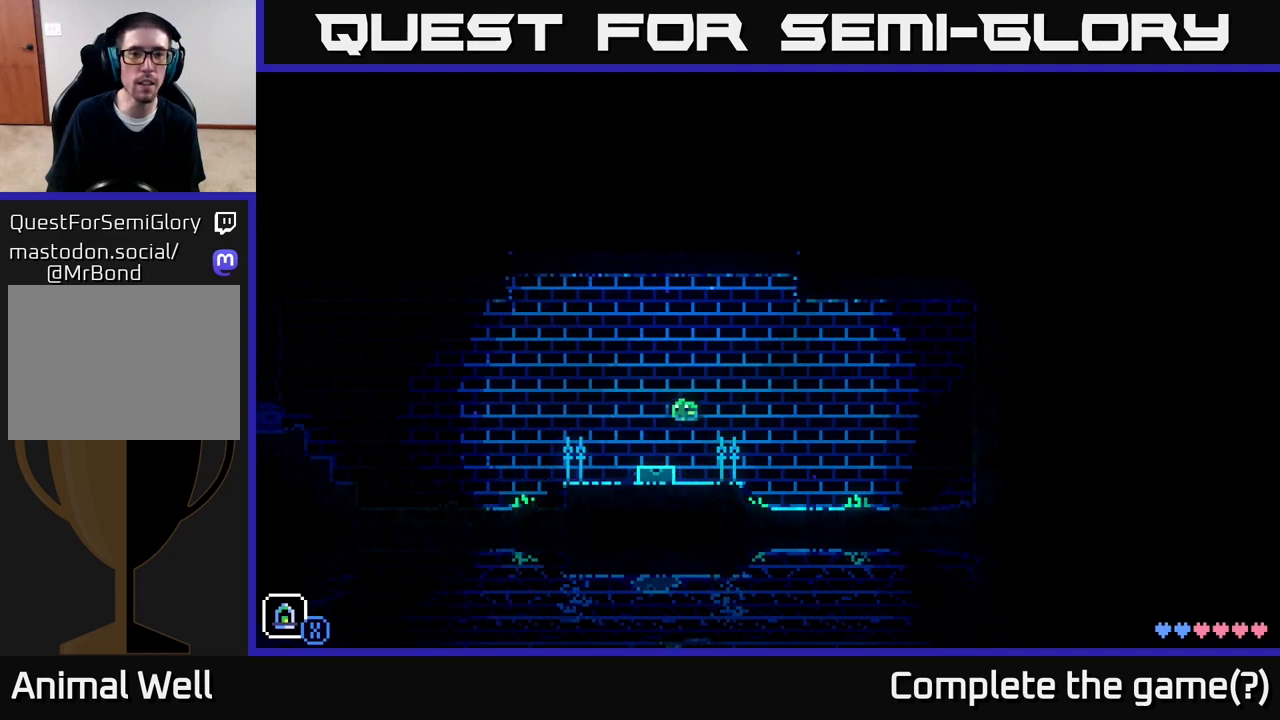
{"buttons": ["A"], "left_stick": "left", "right_stick": "center", "events": [[33, "left_stick", "center"], [267, "A", "down"], [333, "left_stick", "left"]]}
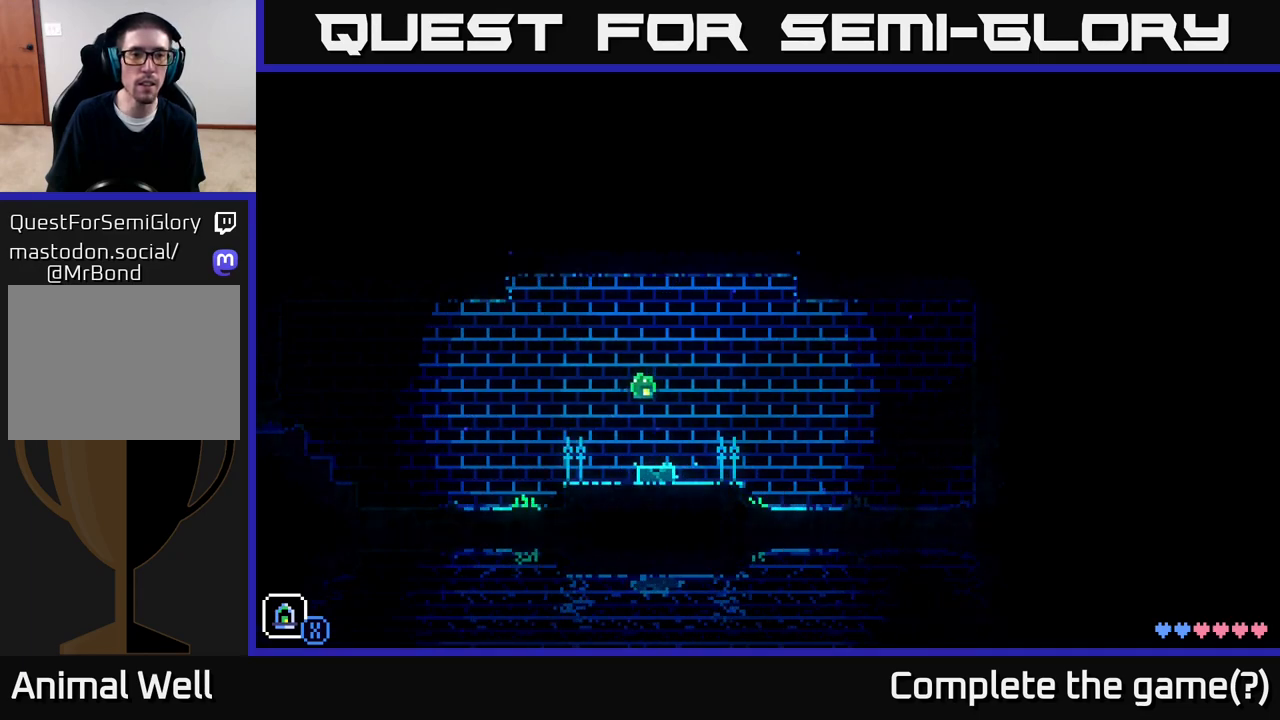
{"buttons": [], "left_stick": "left", "right_stick": "center", "events": [[133, "A", "up"], [167, "left_stick", "center"], [233, "left_stick", "right"], [433, "left_stick", "center"], [500, "left_stick", "left"]]}
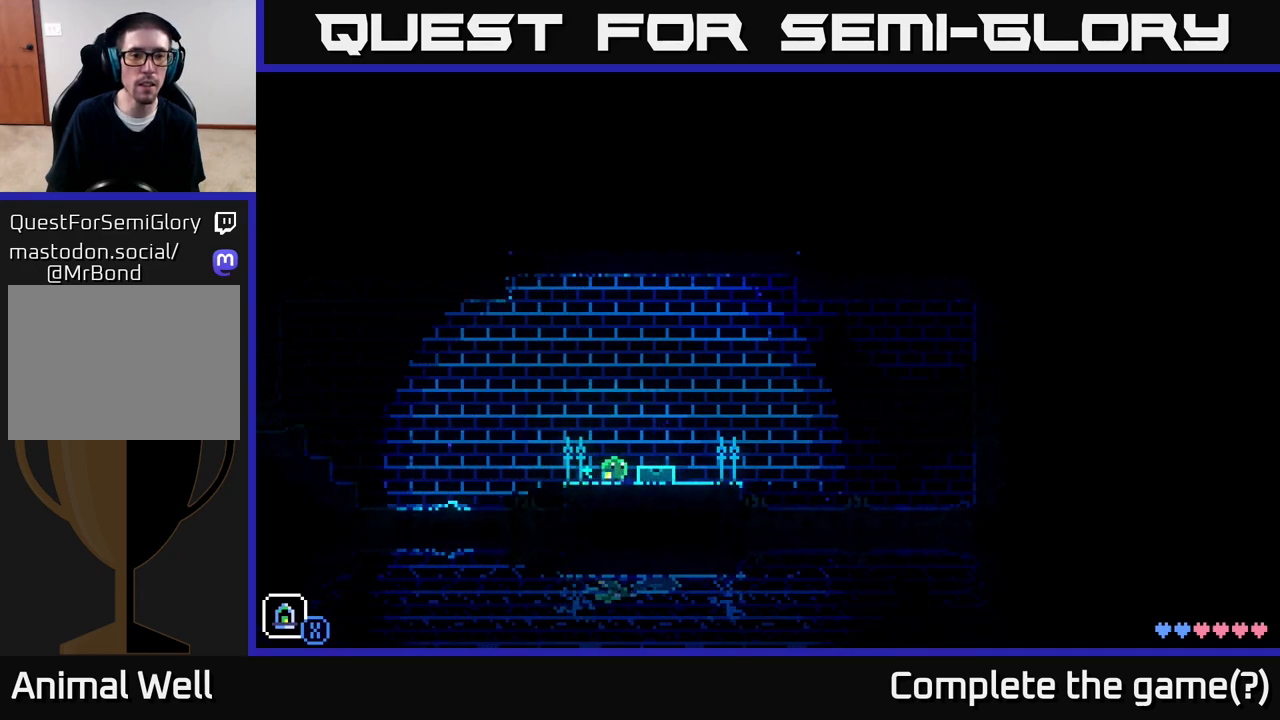
{"buttons": [], "left_stick": "left", "right_stick": "center", "events": []}
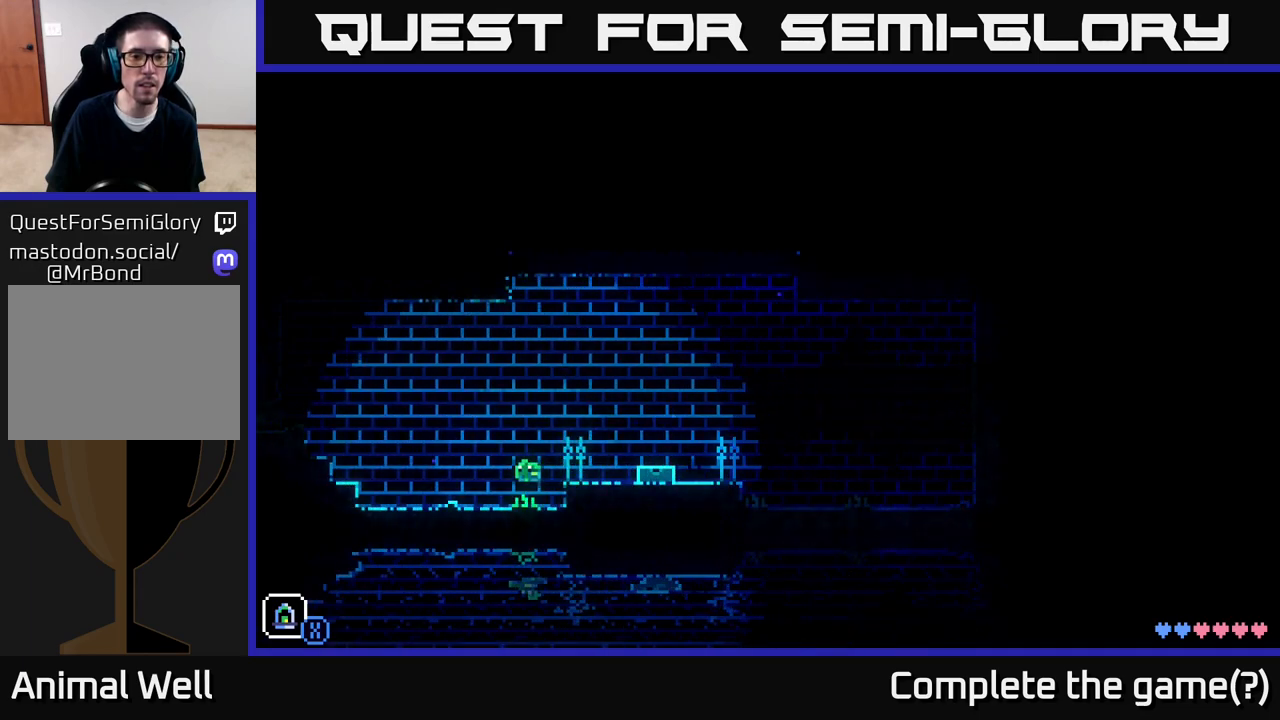
{"buttons": ["A"], "left_stick": "center", "right_stick": "center", "events": [[433, "left_stick", "center"], [450, "A", "down"]]}
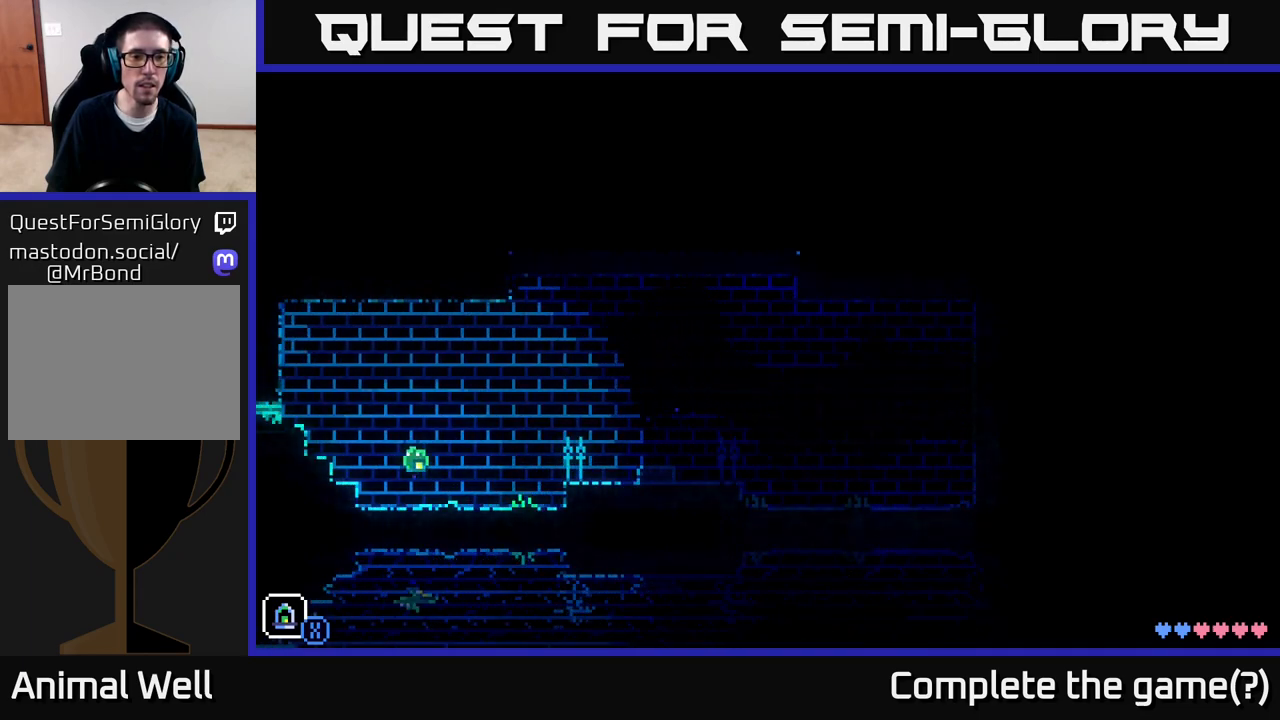
{"buttons": [], "left_stick": "right", "right_stick": "center", "events": [[17, "left_stick", "right"], [250, "A", "up"], [300, "left_stick", "up-right"], [417, "left_stick", "right"]]}
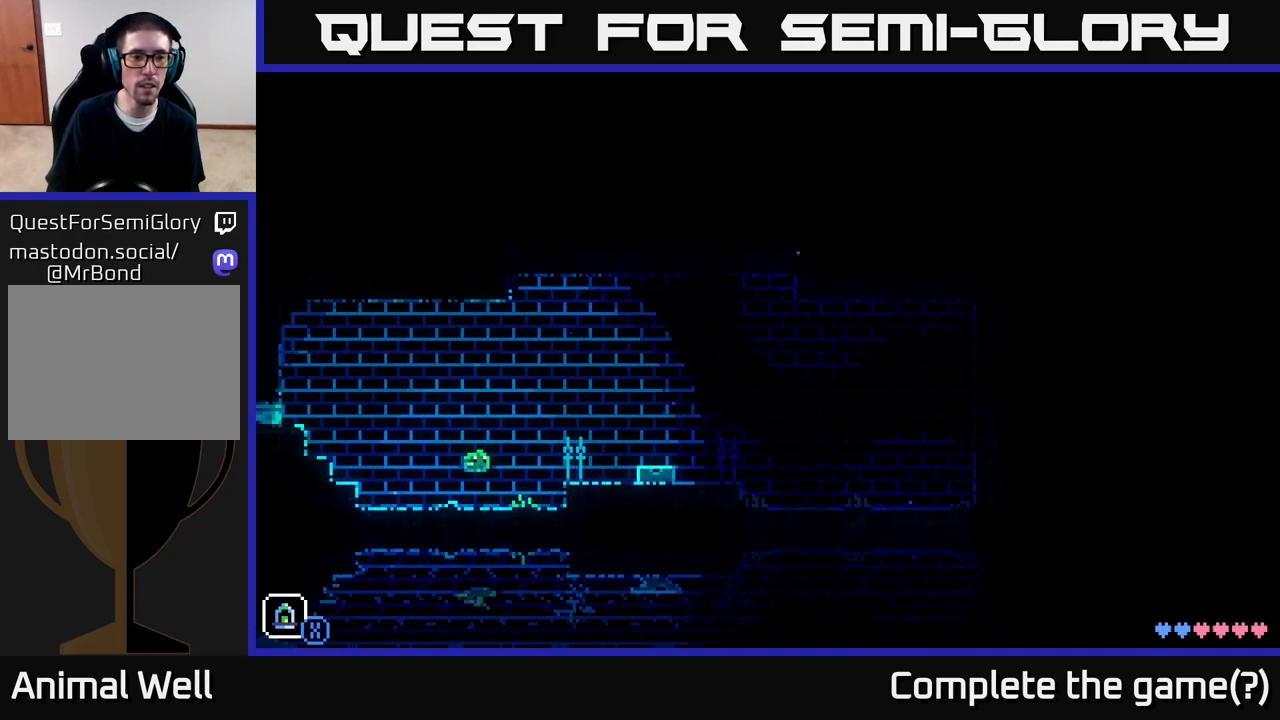
{"buttons": [], "left_stick": "right", "right_stick": "center", "events": [[133, "left_stick", "up-right"], [150, "A", "down"], [250, "left_stick", "center"], [333, "left_stick", "right"], [350, "A", "up"]]}
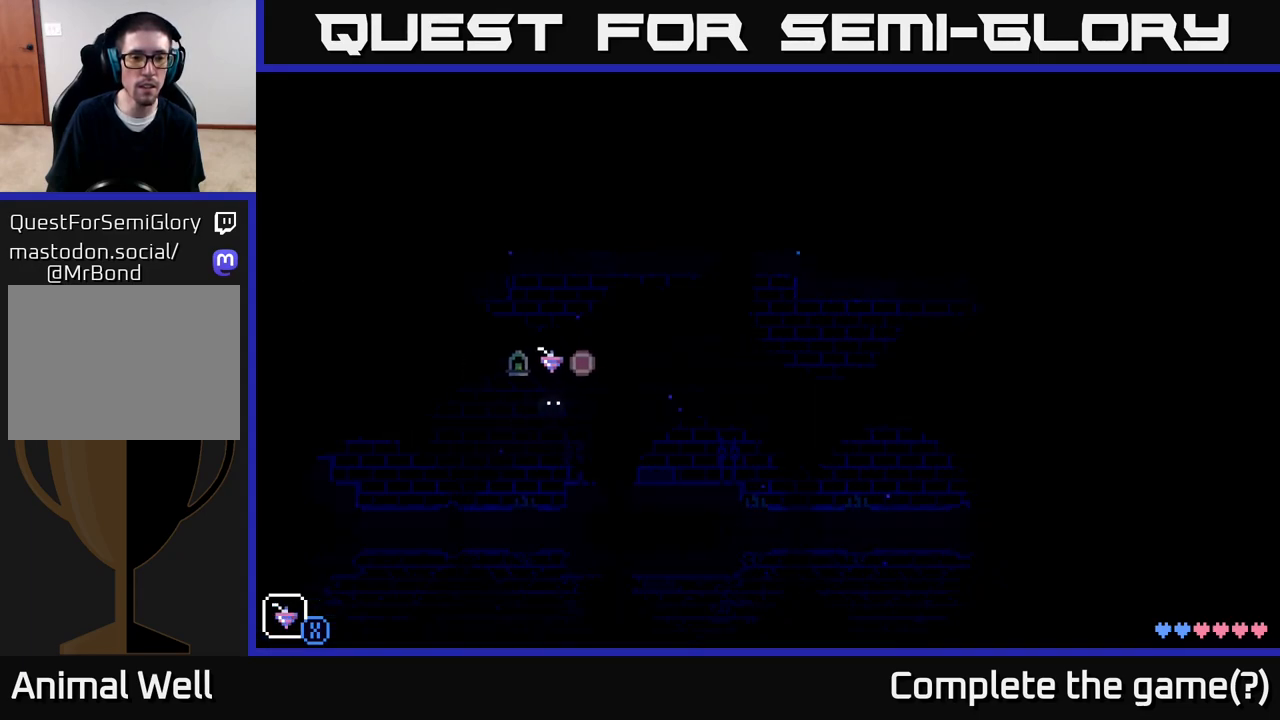
{"buttons": ["R1"], "left_stick": "center", "right_stick": "center", "events": [[100, "left_stick", "up-right"], [200, "left_stick", "center"], [283, "R1", "down"], [383, "R1", "up"], [483, "R1", "down"]]}